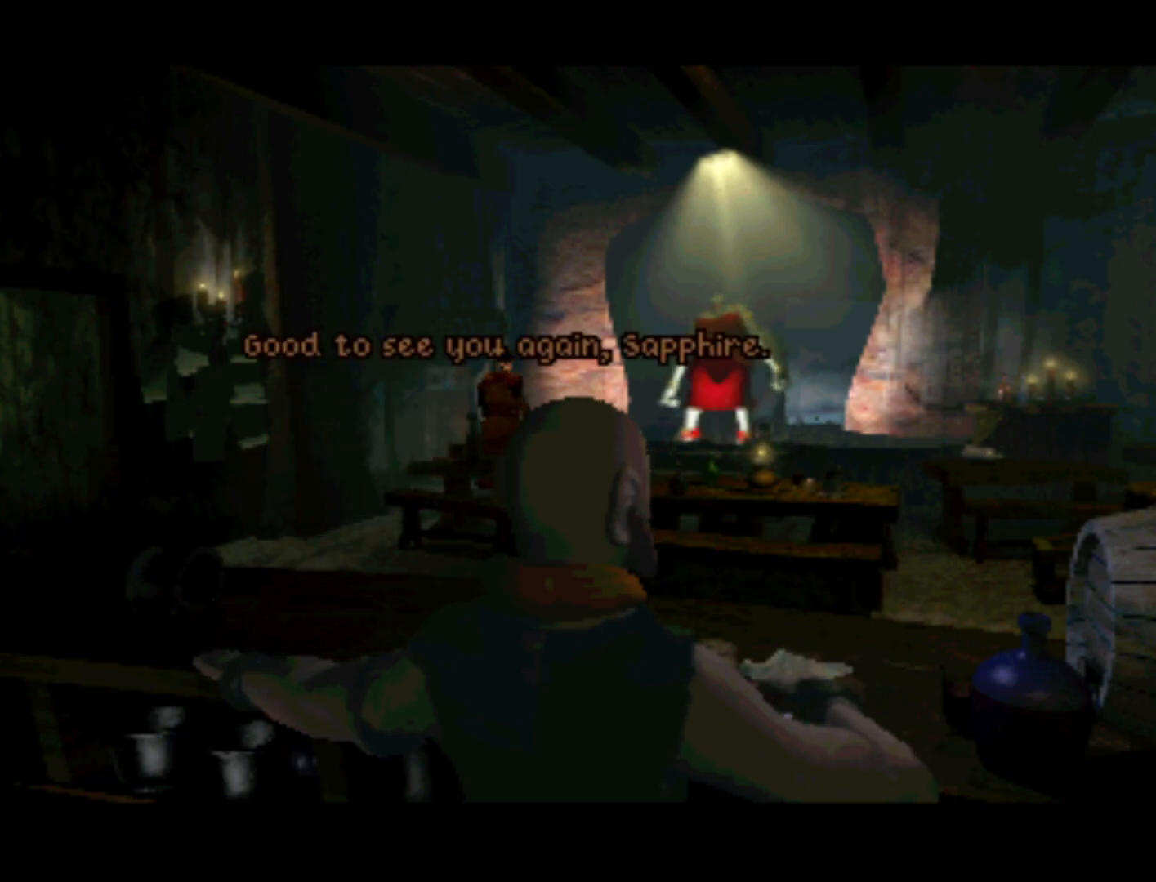
Gameplay with a controller (PlayStation layout); each line is a JSON object with the inputs held at the frame after it. "events" lists button and stick changes between this image and that frame as [ms after this image, input, new state], when the widget could be followed in between. Not read: L3 R3.
{"buttons": ["SQUARE"], "left_stick": "center", "right_stick": "center", "events": [[283, "SQUARE", "down"]]}
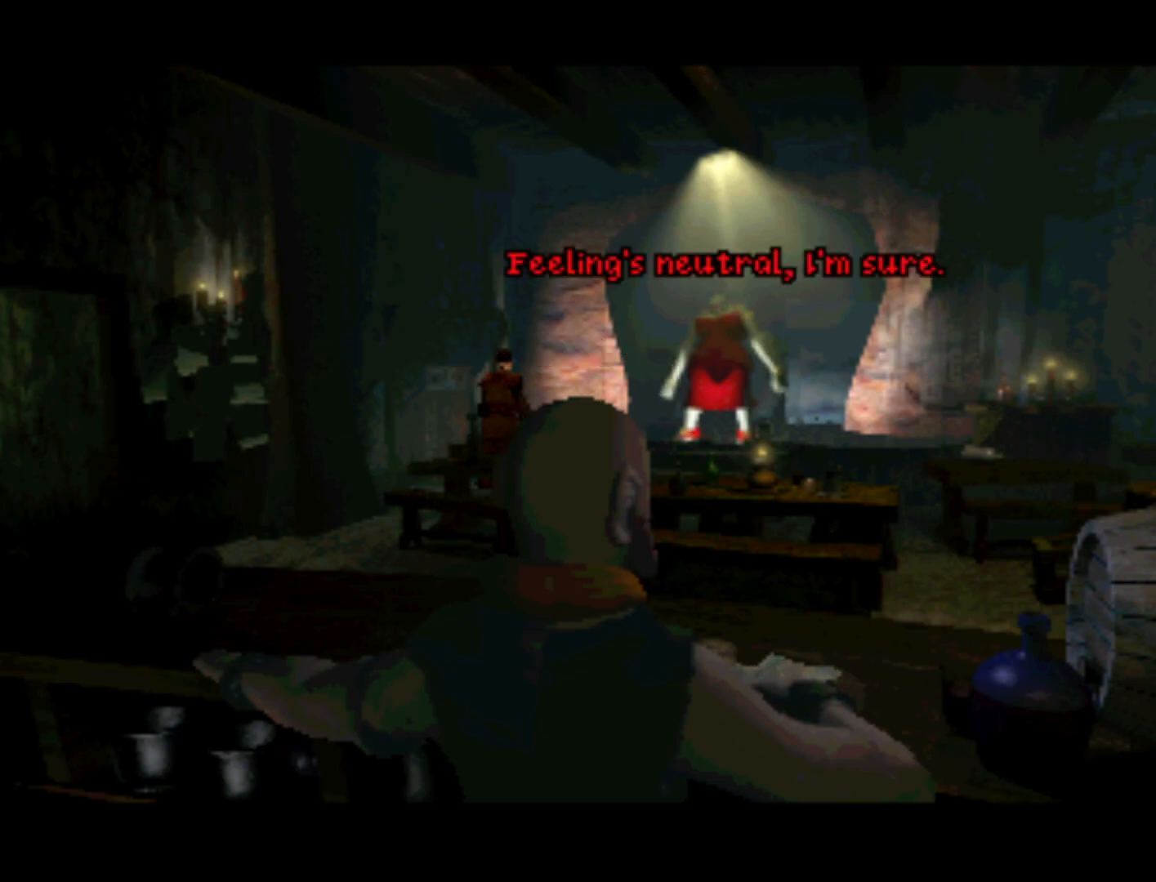
{"buttons": [], "left_stick": "center", "right_stick": "center", "events": [[50, "SQUARE", "up"]]}
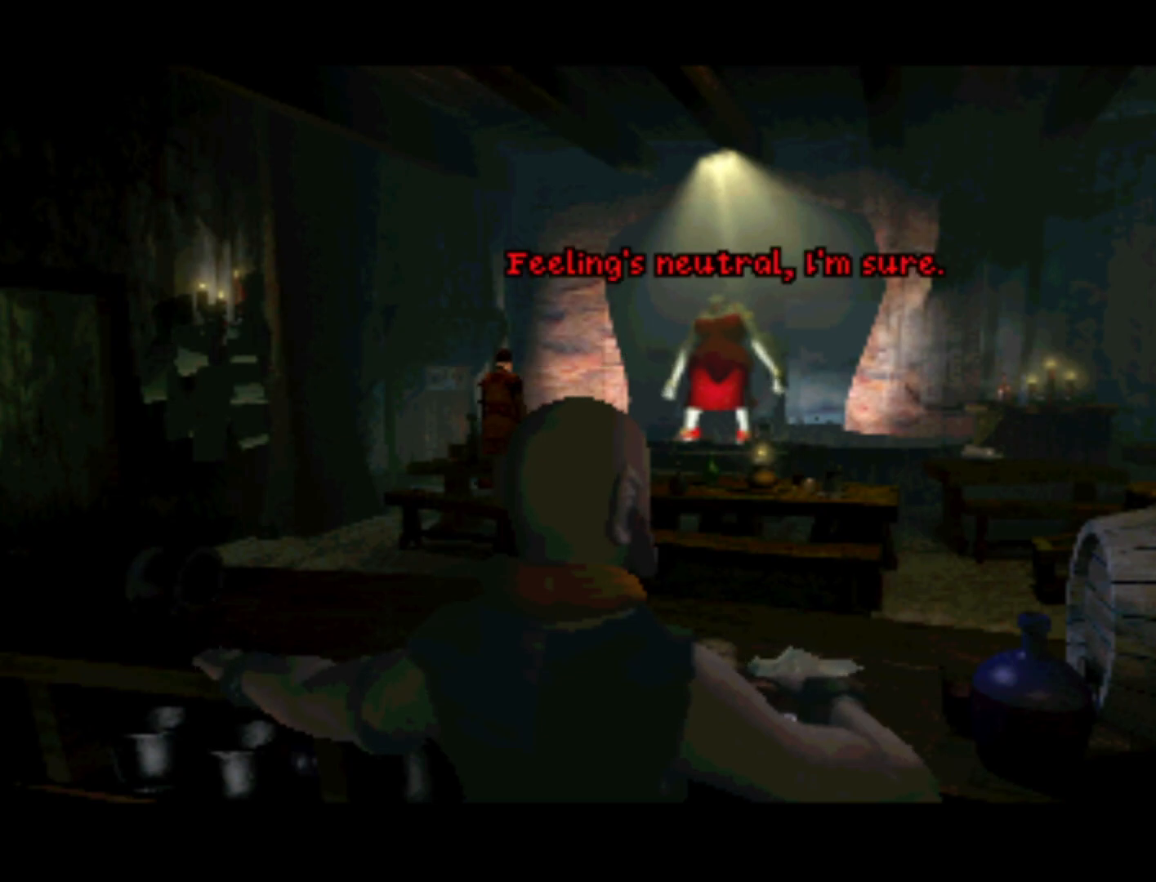
{"buttons": [], "left_stick": "center", "right_stick": "center", "events": [[50, "SQUARE", "down"], [250, "SQUARE", "up"]]}
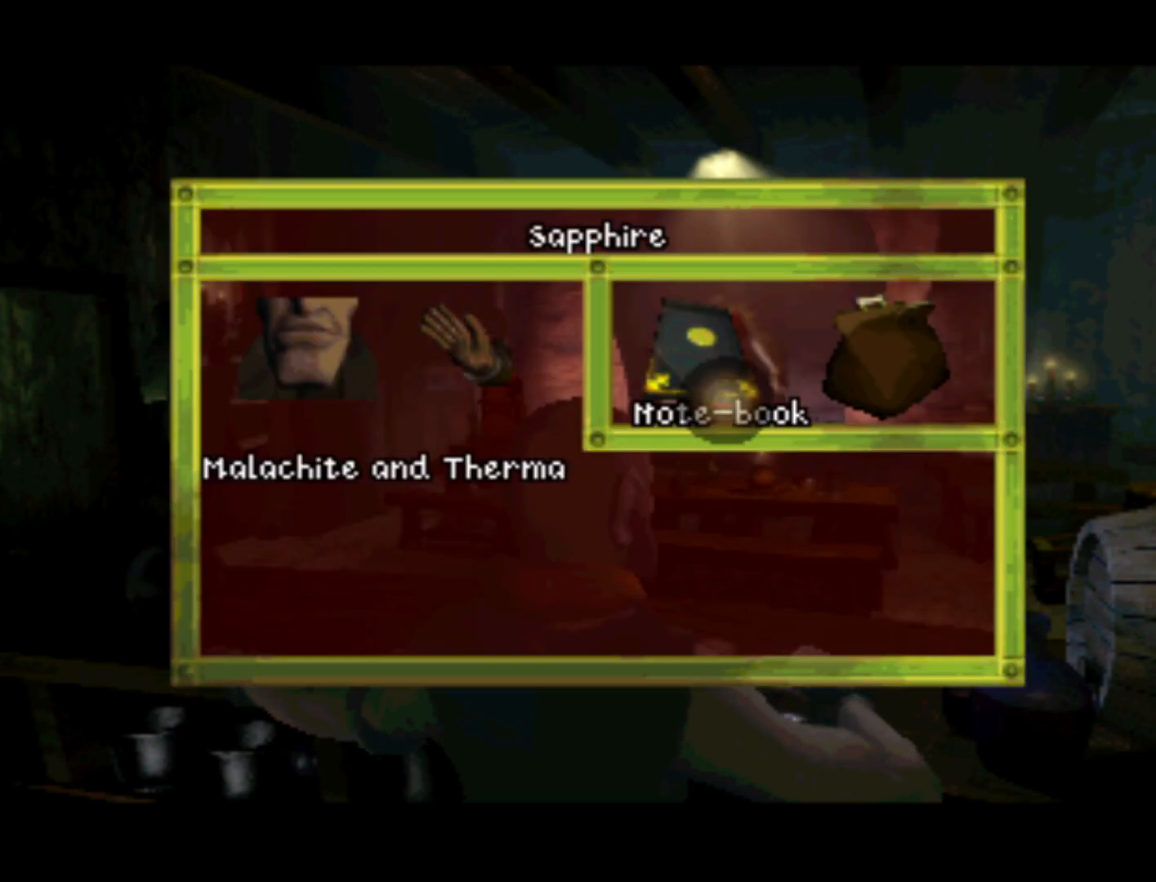
{"buttons": [], "left_stick": "center", "right_stick": "center", "events": [[150, "DPAD_RIGHT", "down"], [450, "DPAD_RIGHT", "up"]]}
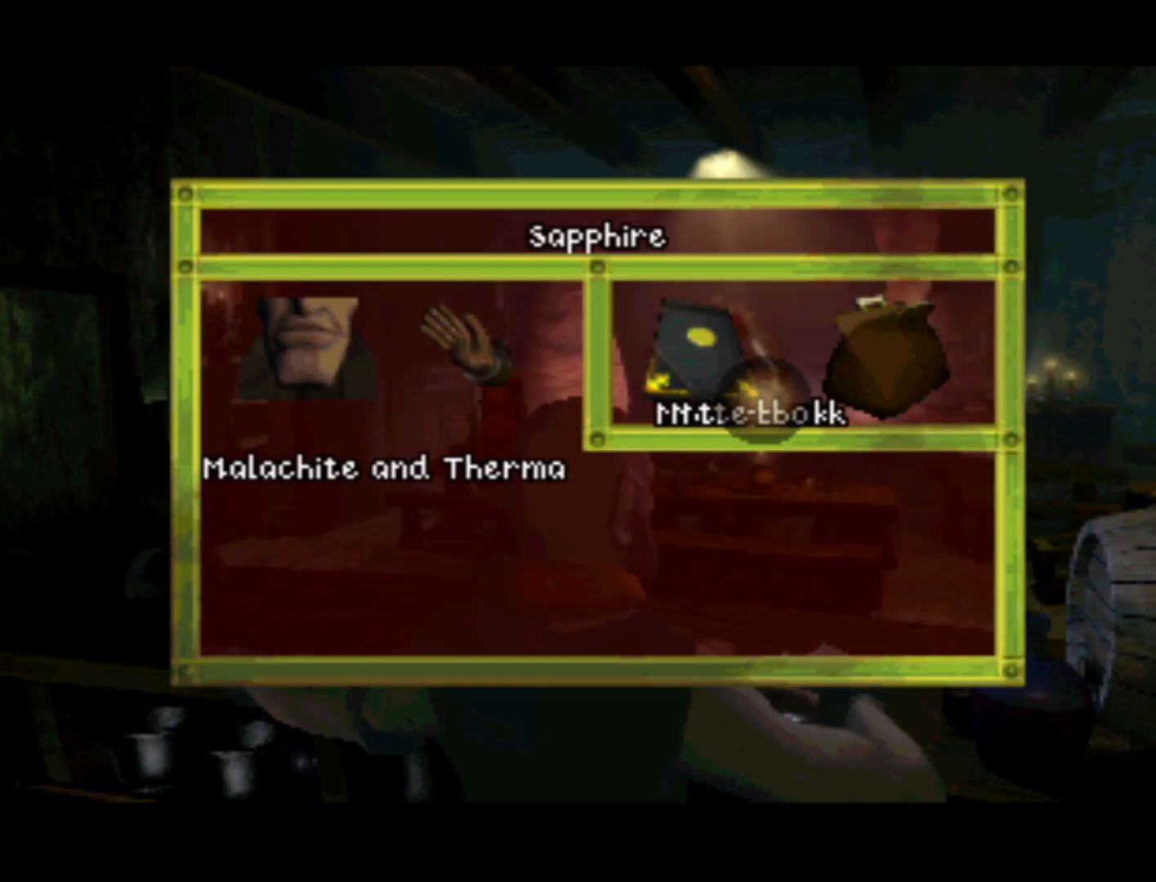
{"buttons": ["DPAD_UP"], "left_stick": "center", "right_stick": "center", "events": [[117, "DPAD_LEFT", "down"], [383, "DPAD_LEFT", "up"], [383, "DPAD_UP", "down"]]}
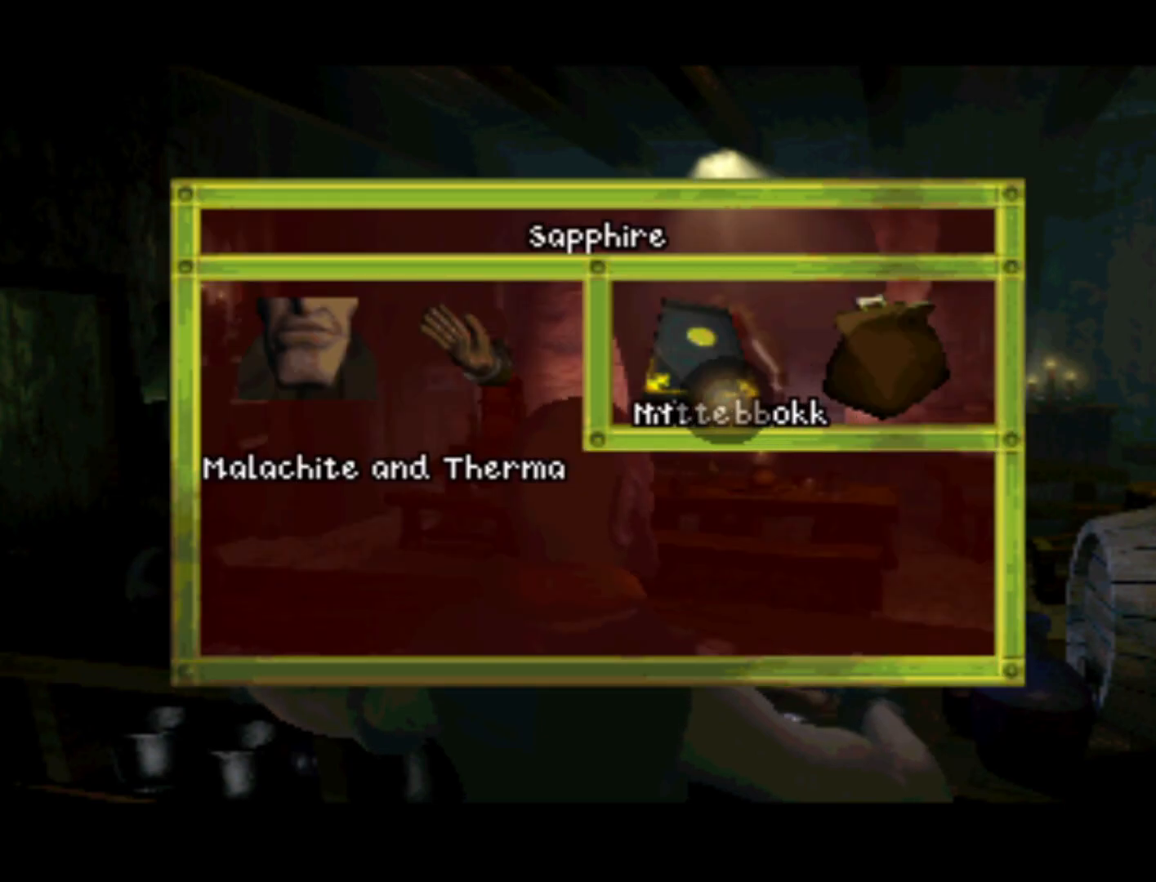
{"buttons": ["SQUARE"], "left_stick": "center", "right_stick": "center", "events": [[17, "DPAD_UP", "up"], [450, "SQUARE", "down"]]}
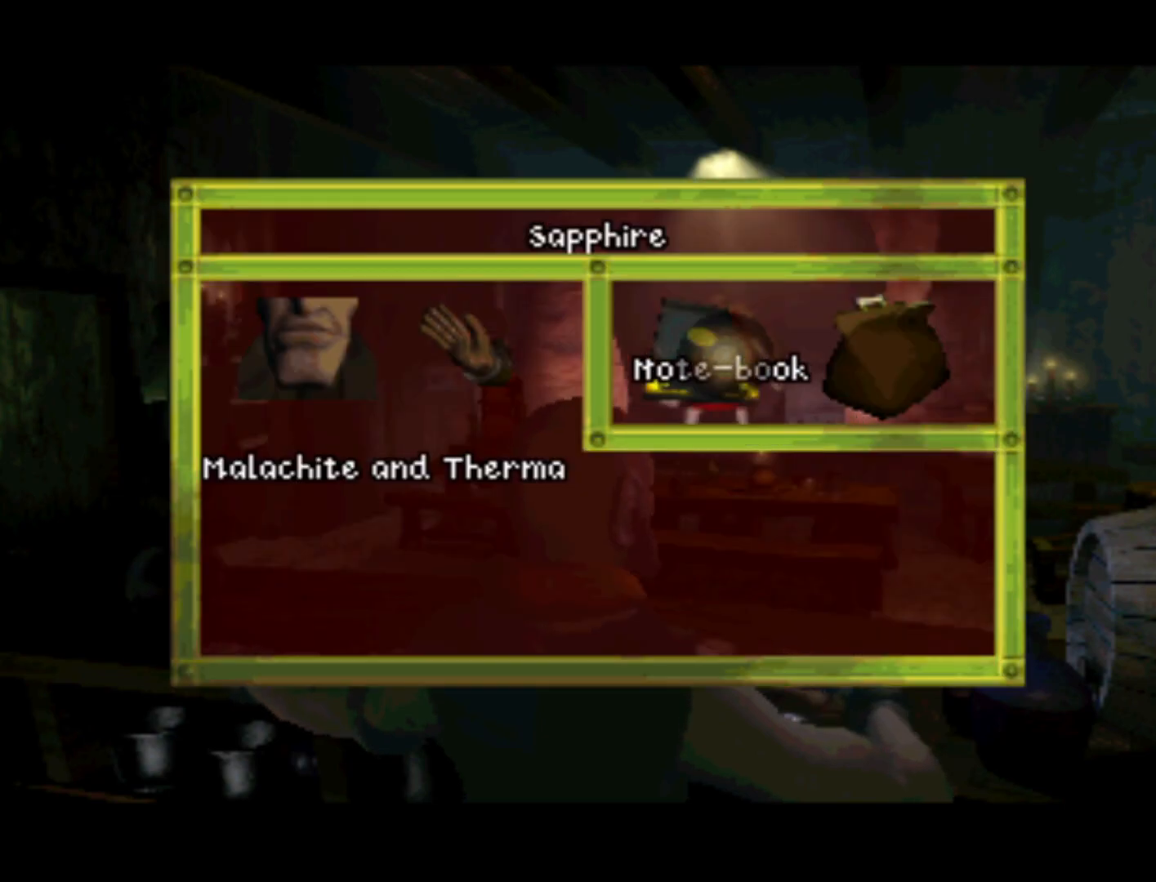
{"buttons": [], "left_stick": "center", "right_stick": "center", "events": [[50, "SQUARE", "up"]]}
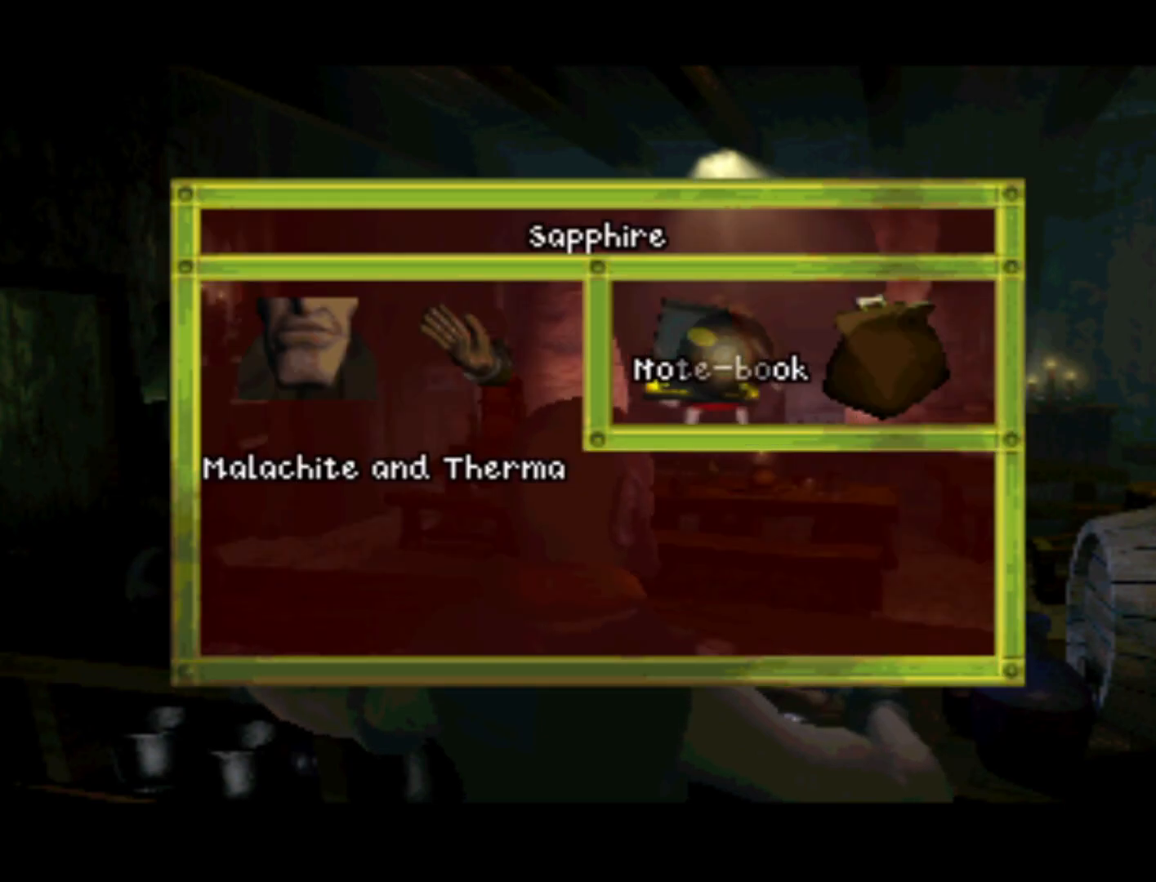
{"buttons": [], "left_stick": "center", "right_stick": "center", "events": []}
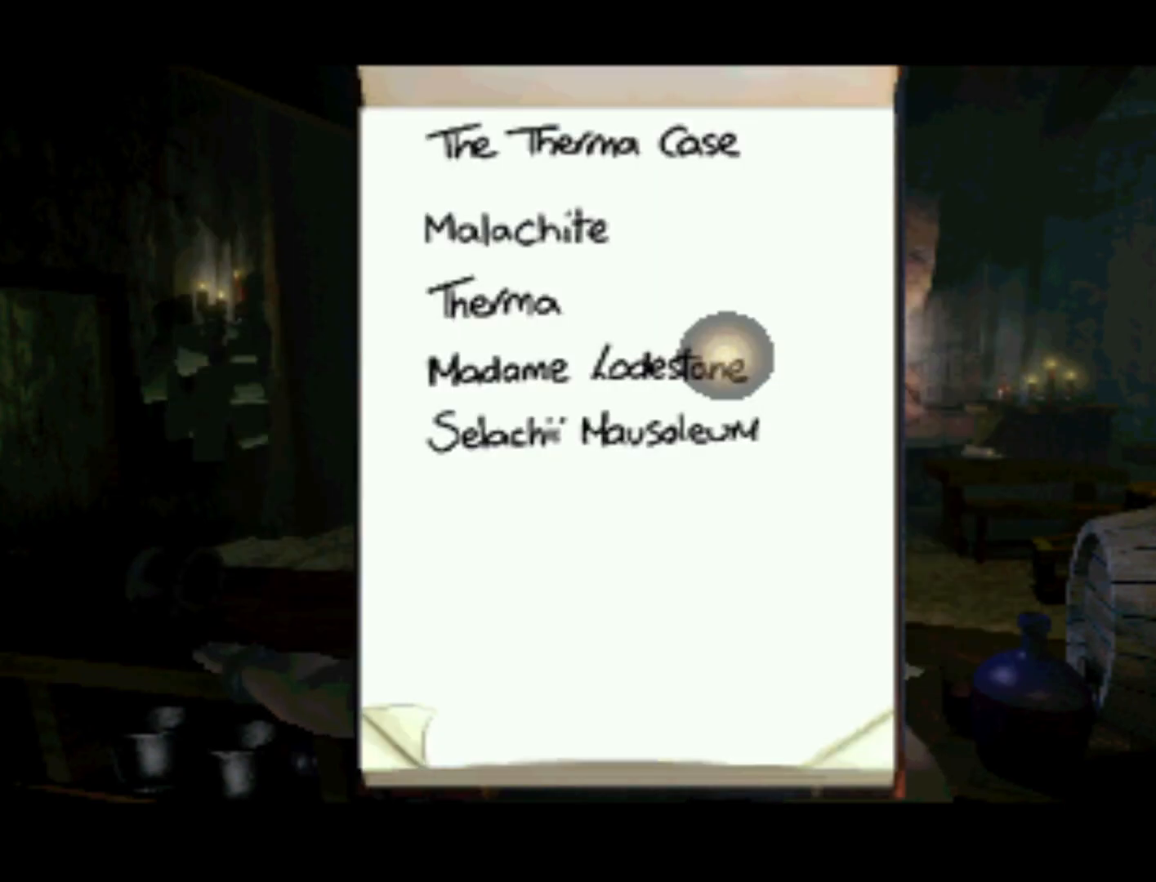
{"buttons": ["DPAD_DOWN"], "left_stick": "center", "right_stick": "center", "events": [[250, "DPAD_DOWN", "down"]]}
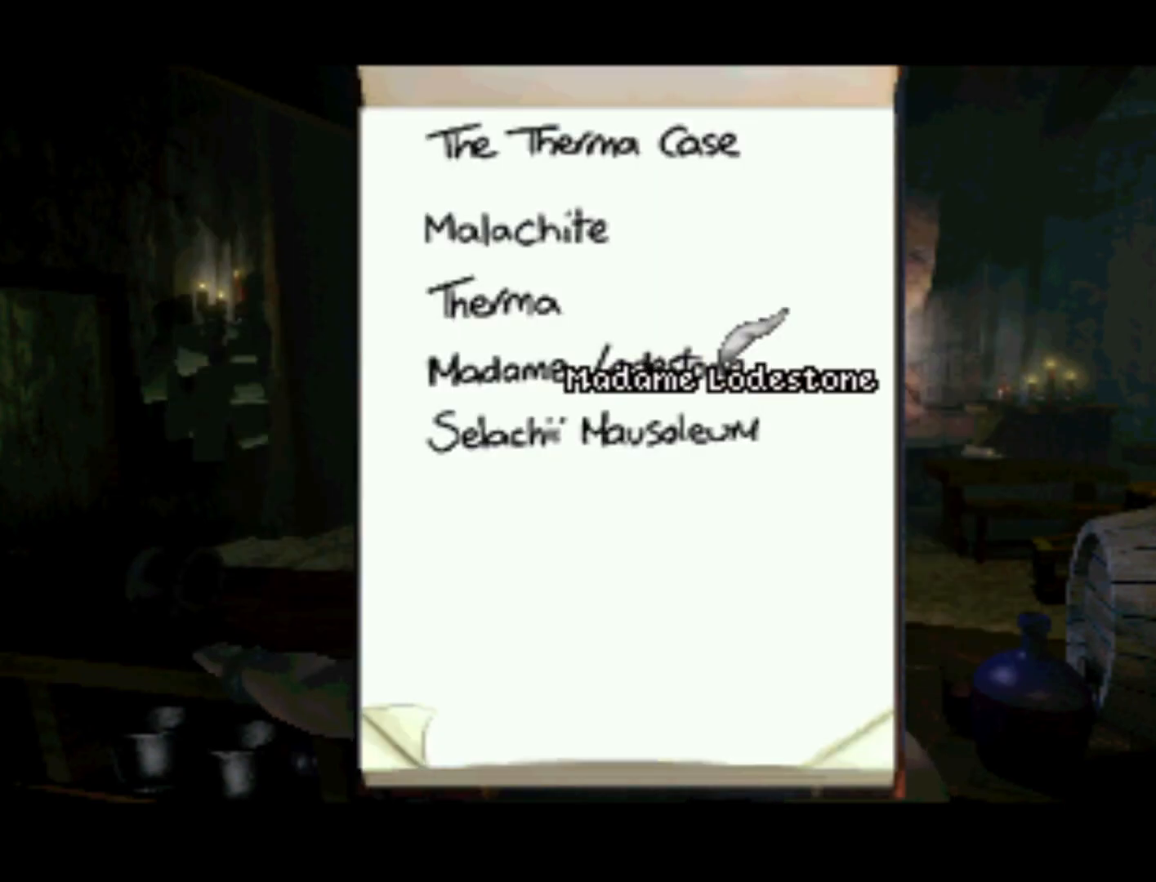
{"buttons": [], "left_stick": "center", "right_stick": "center", "events": [[50, "DPAD_DOWN", "up"]]}
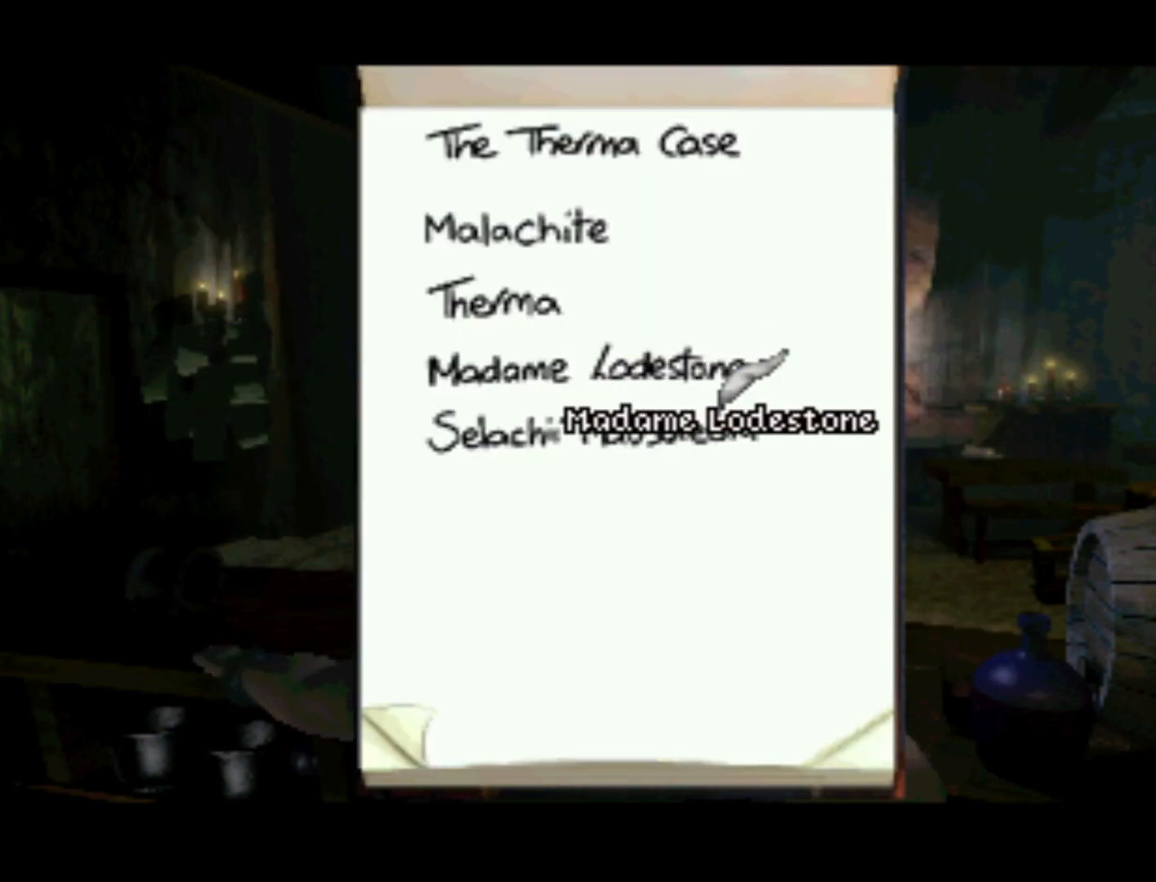
{"buttons": [], "left_stick": "center", "right_stick": "center", "events": [[150, "DPAD_DOWN", "down"], [317, "DPAD_DOWN", "up"]]}
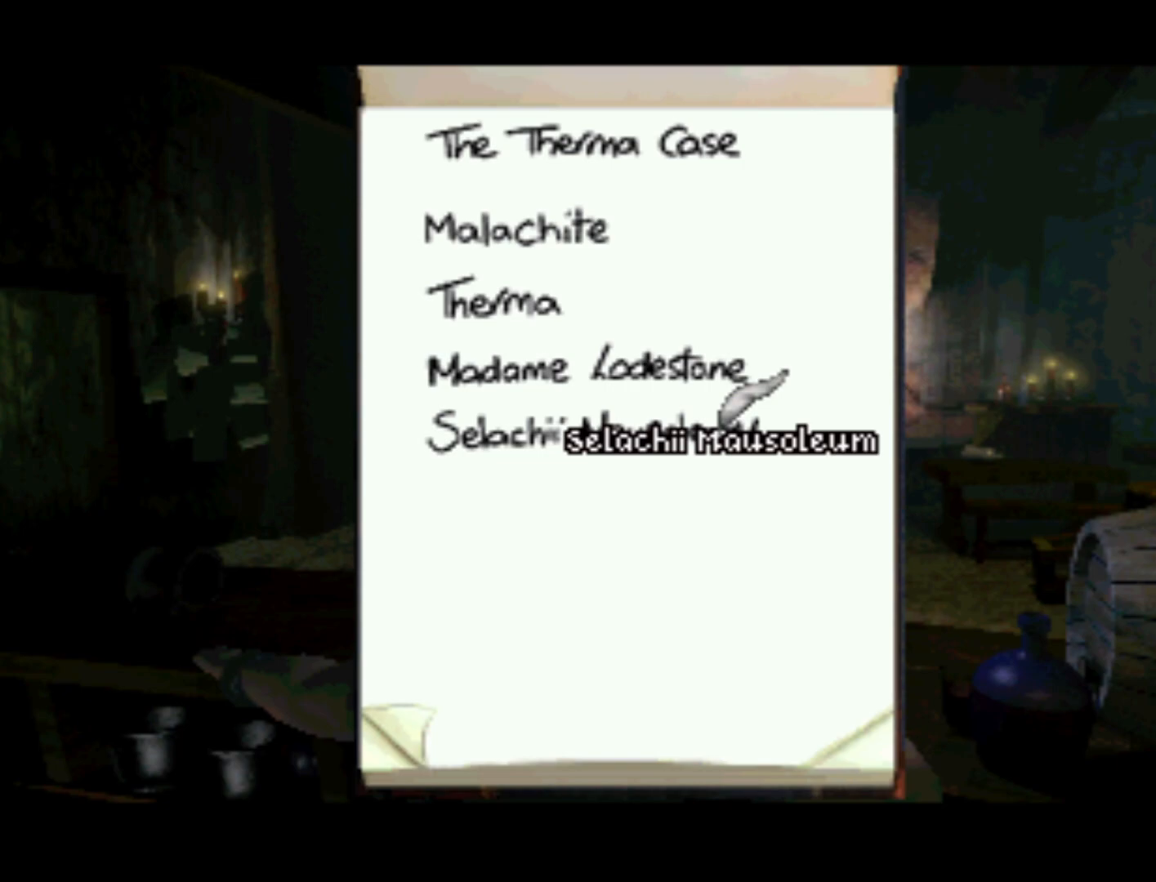
{"buttons": [], "left_stick": "center", "right_stick": "center", "events": [[350, "CROSS", "down"], [450, "CROSS", "up"]]}